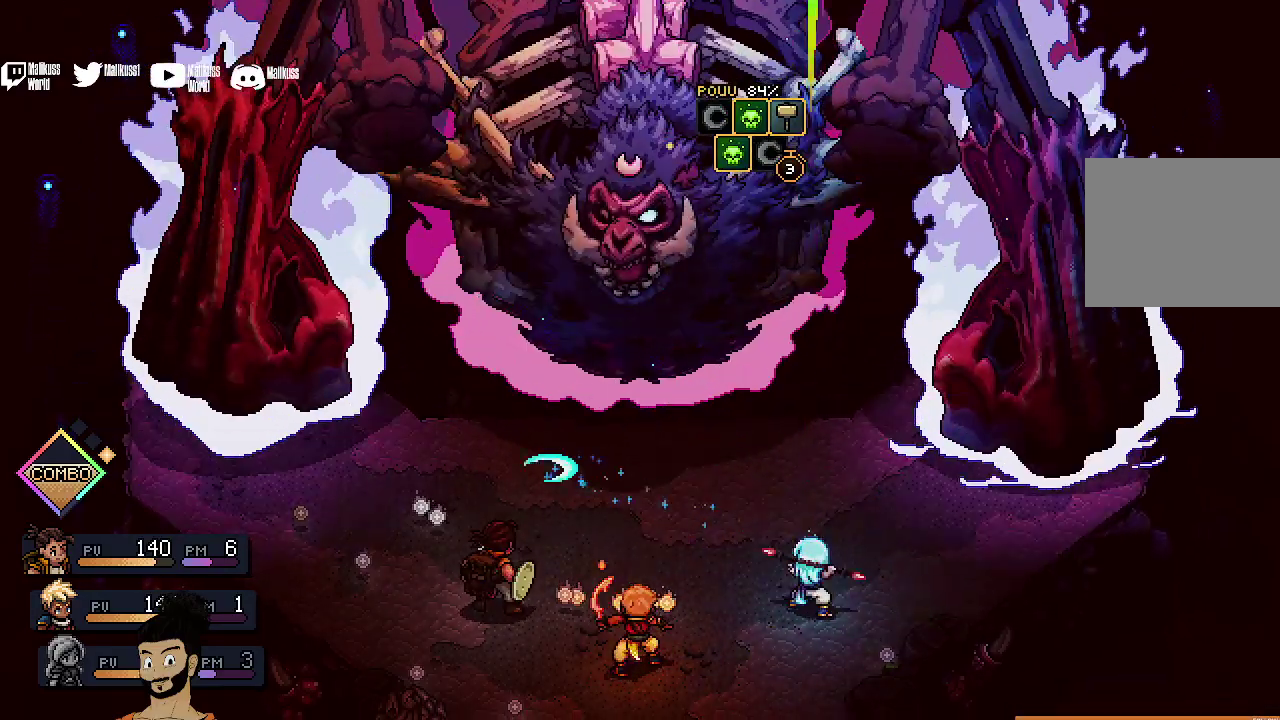
Gameplay with a controller (Xbox layout); each line is a JSON object with the inputs held at the frame after it (dt_ms = milliseconds from this image to that frame). "events" lists button and stick changes between this image and that frame as [ms after this image, input, new state], when the widget could be followed in between. Not read: L1 L3 R1 R3 right_stick.
{"dt_ms": 600, "buttons": [], "left_stick": "center", "events": [[100, "A", "up"]]}
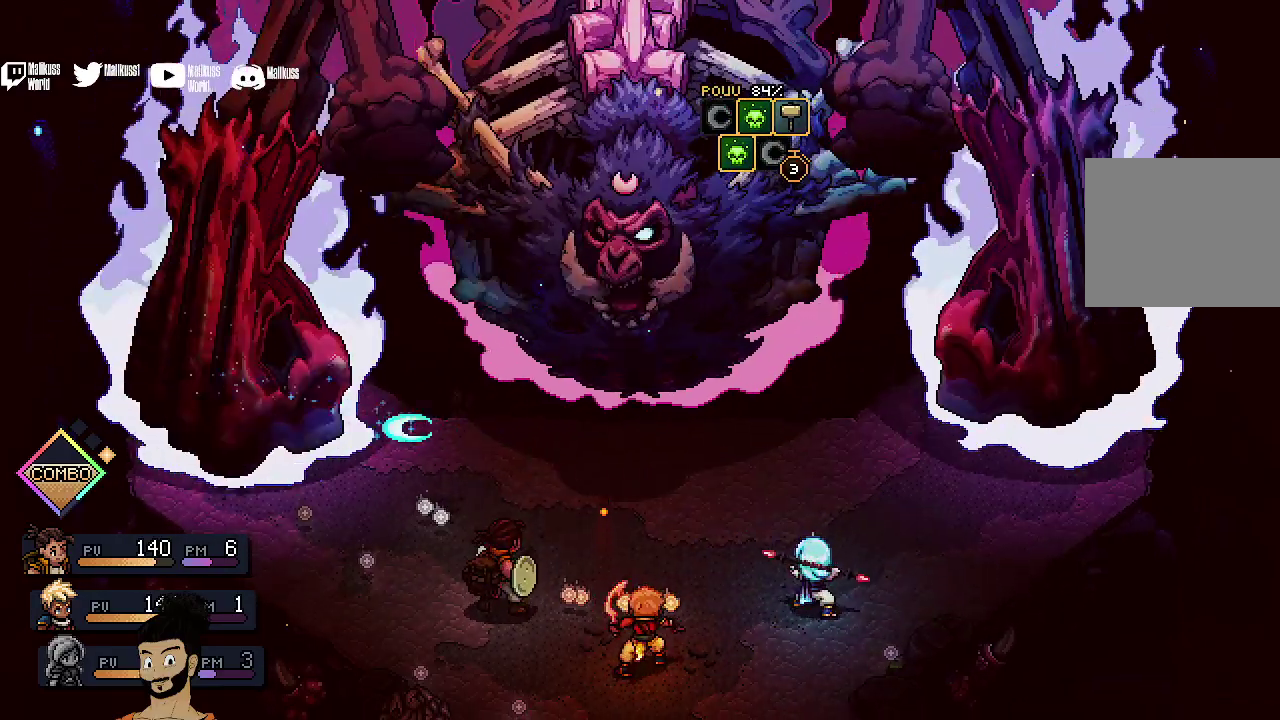
{"dt_ms": 500, "buttons": ["A"], "left_stick": "center", "events": [[433, "A", "down"]]}
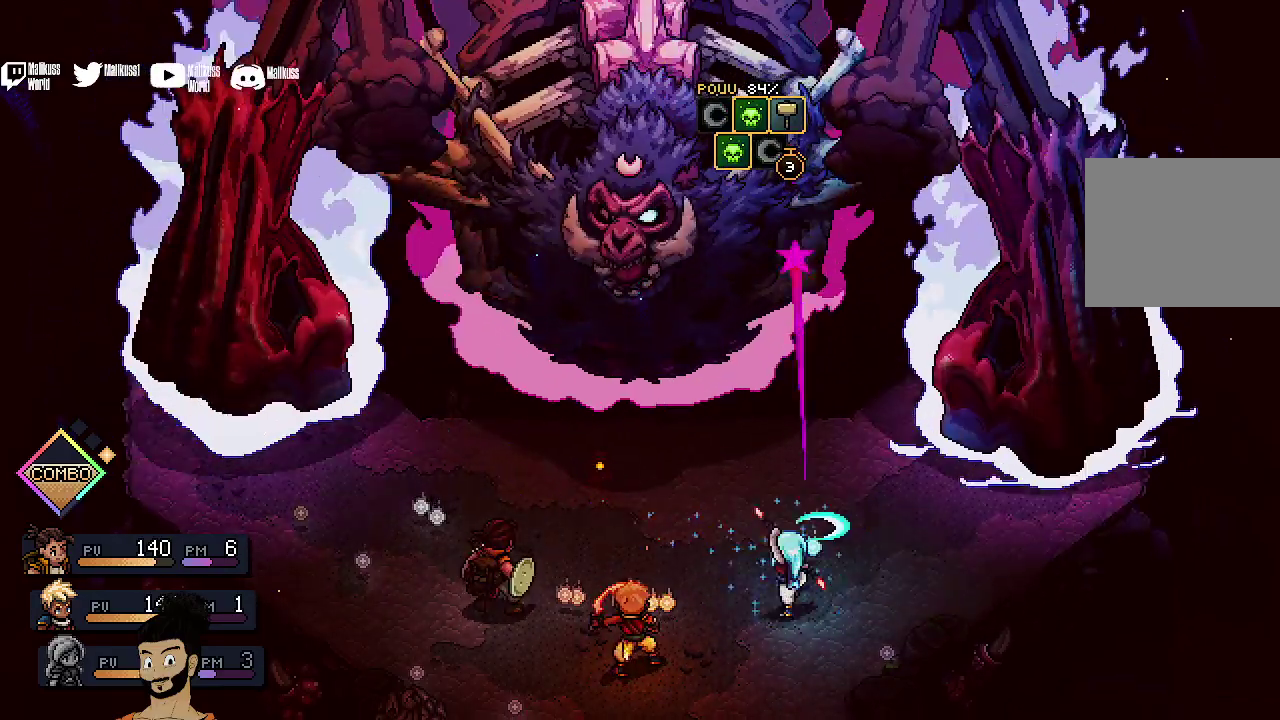
{"dt_ms": 500, "buttons": [], "left_stick": "center", "events": [[267, "A", "up"]]}
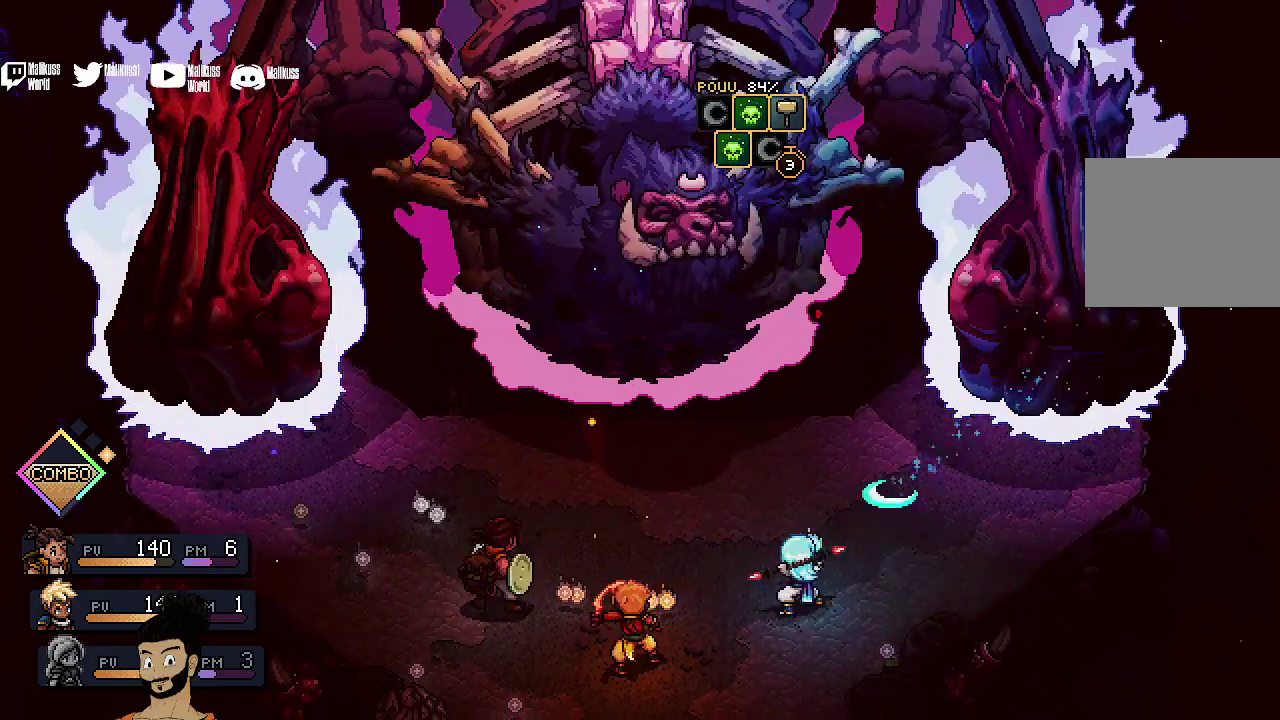
{"dt_ms": 500, "buttons": [], "left_stick": "center", "events": [[167, "A", "down"], [467, "A", "up"]]}
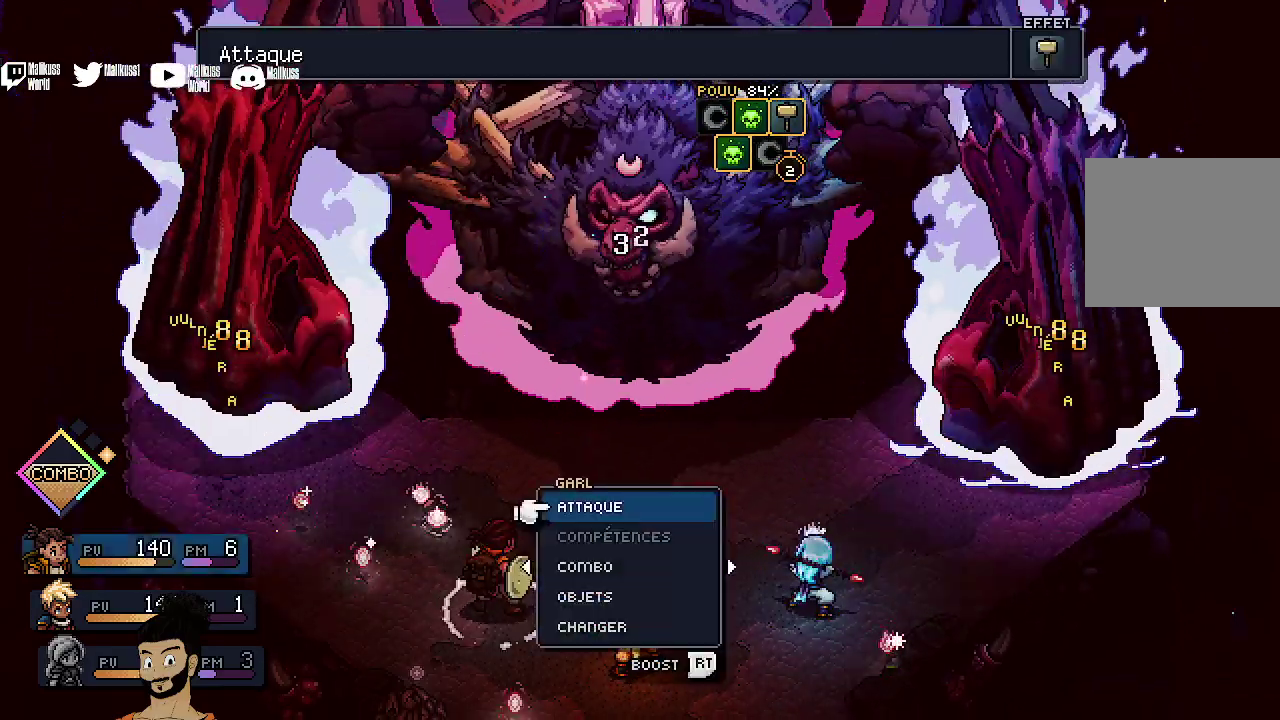
{"dt_ms": 500, "buttons": [], "left_stick": "center", "events": []}
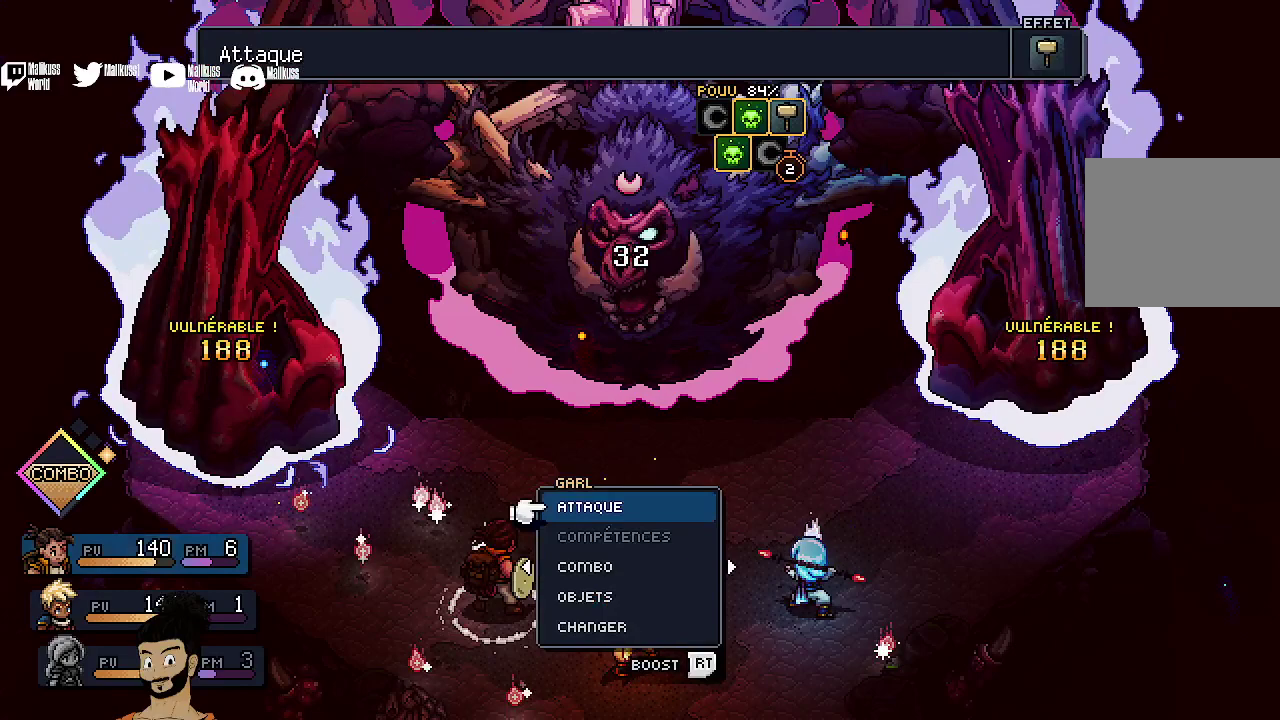
{"dt_ms": 500, "buttons": [], "left_stick": "center", "events": []}
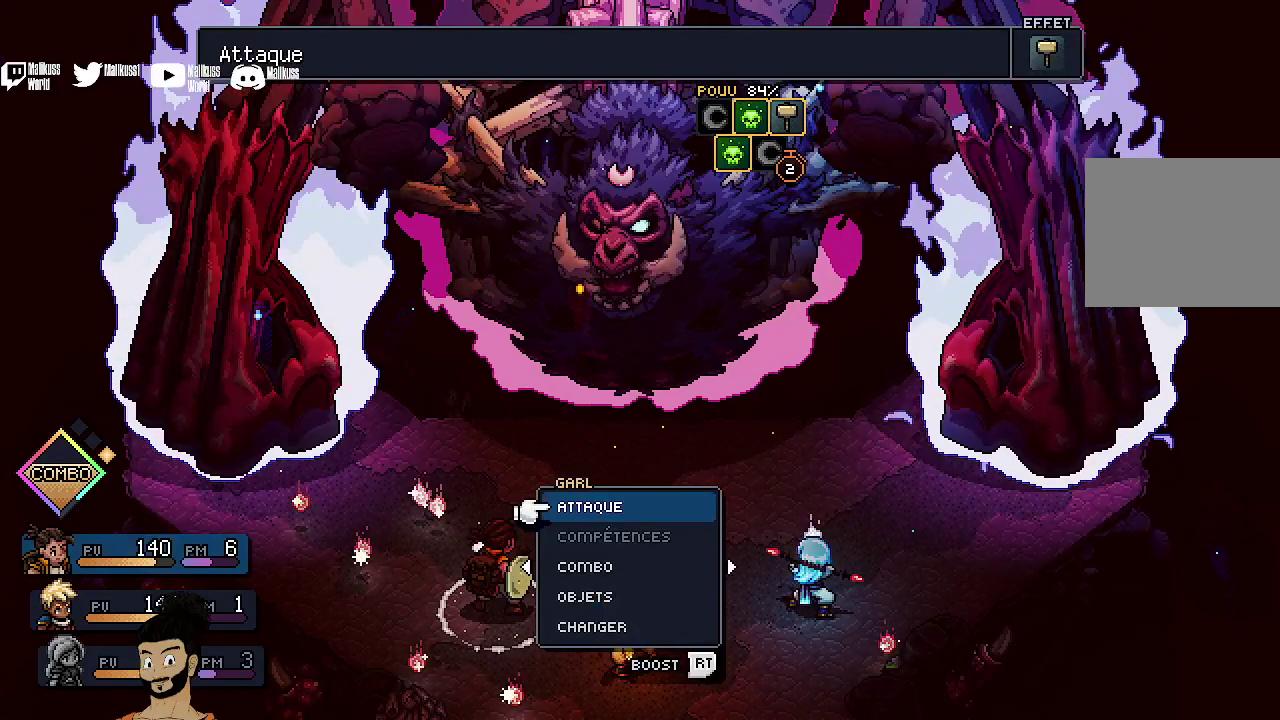
{"dt_ms": 400, "buttons": [], "left_stick": "center", "events": [[300, "DPAD_DOWN", "down"], [367, "DPAD_DOWN", "up"]]}
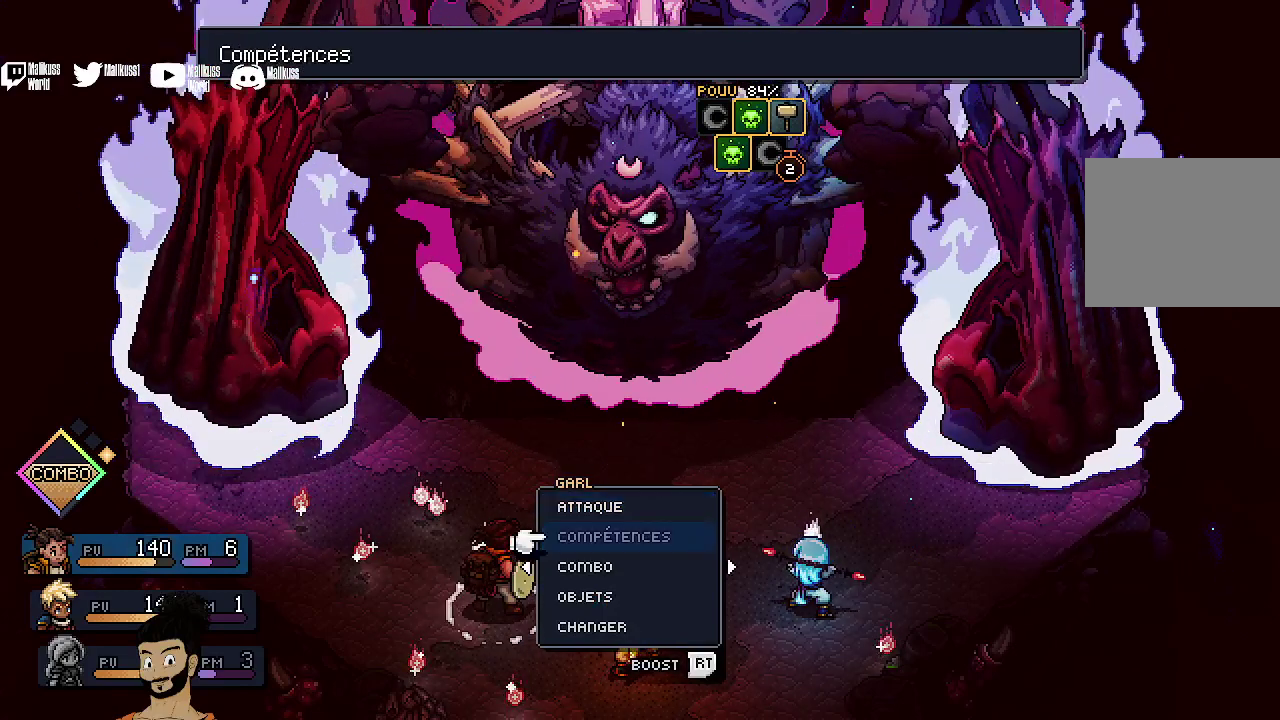
{"dt_ms": 500, "buttons": ["A"], "left_stick": "center", "events": [[233, "DPAD_UP", "down"], [333, "DPAD_UP", "up"], [433, "A", "down"]]}
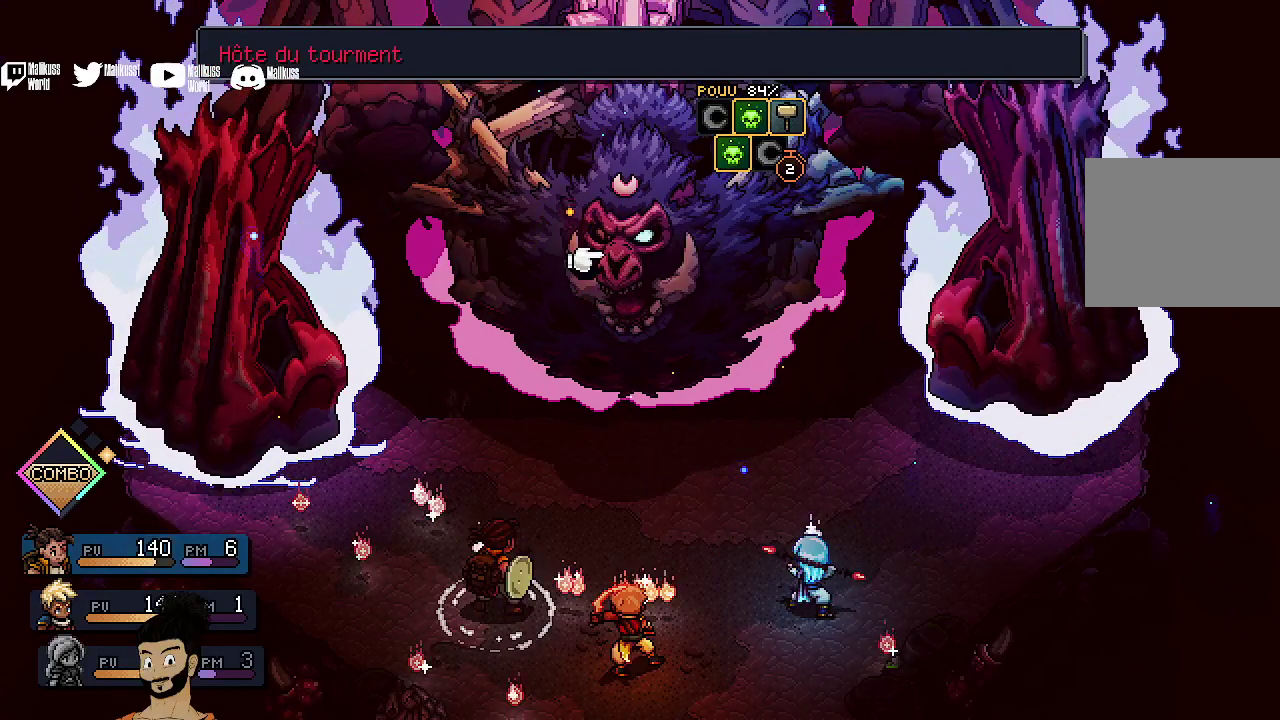
{"dt_ms": 400, "buttons": [], "left_stick": "center", "events": [[67, "A", "up"]]}
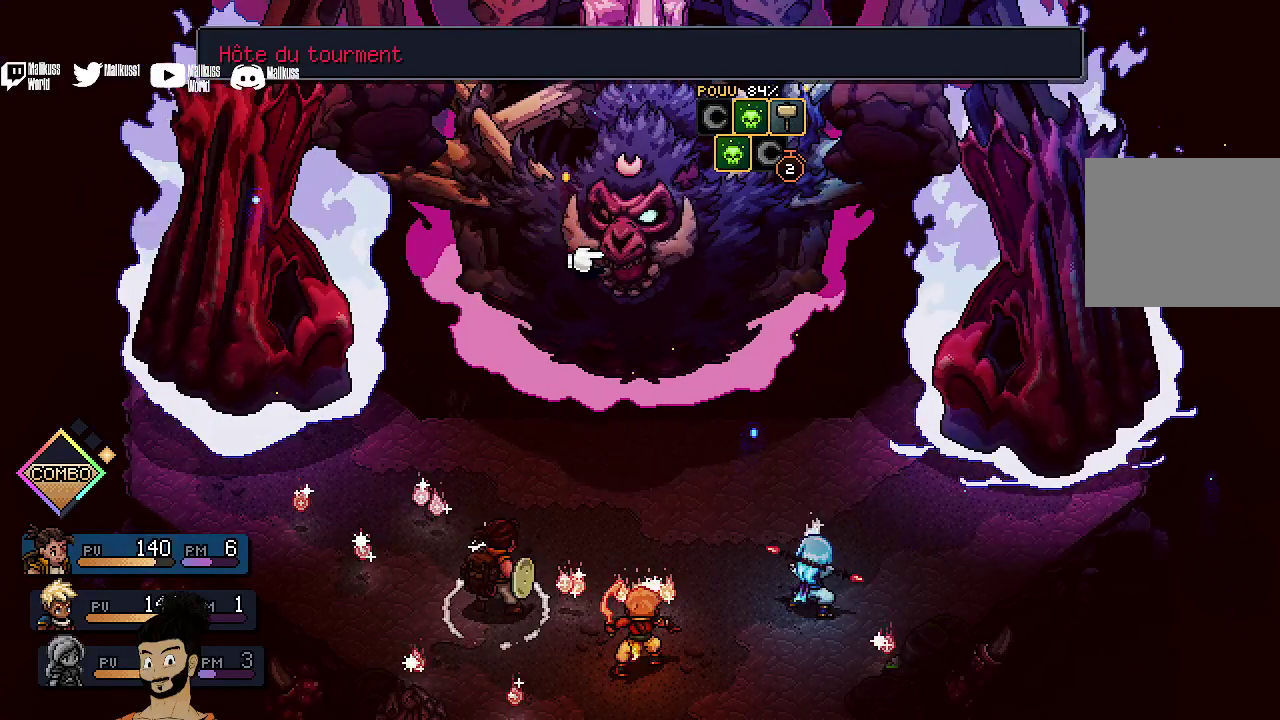
{"dt_ms": 300, "buttons": [], "left_stick": "center", "events": []}
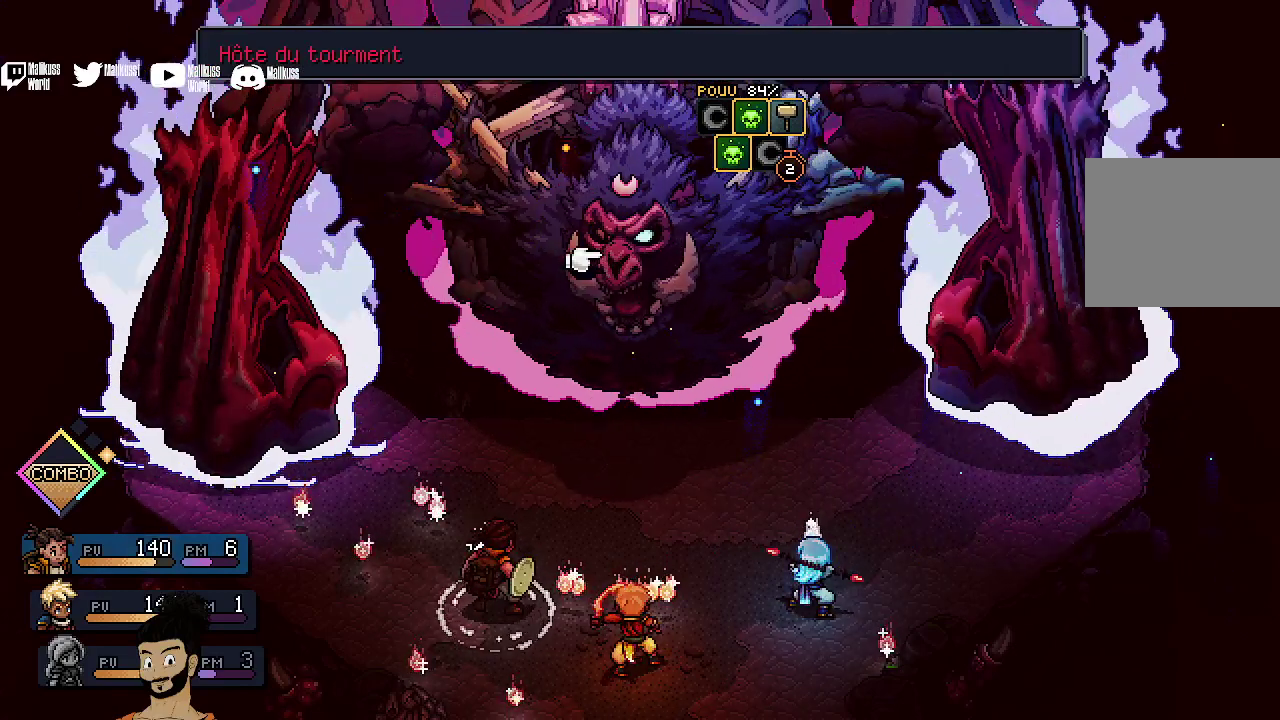
{"dt_ms": 300, "buttons": [], "left_stick": "center", "events": []}
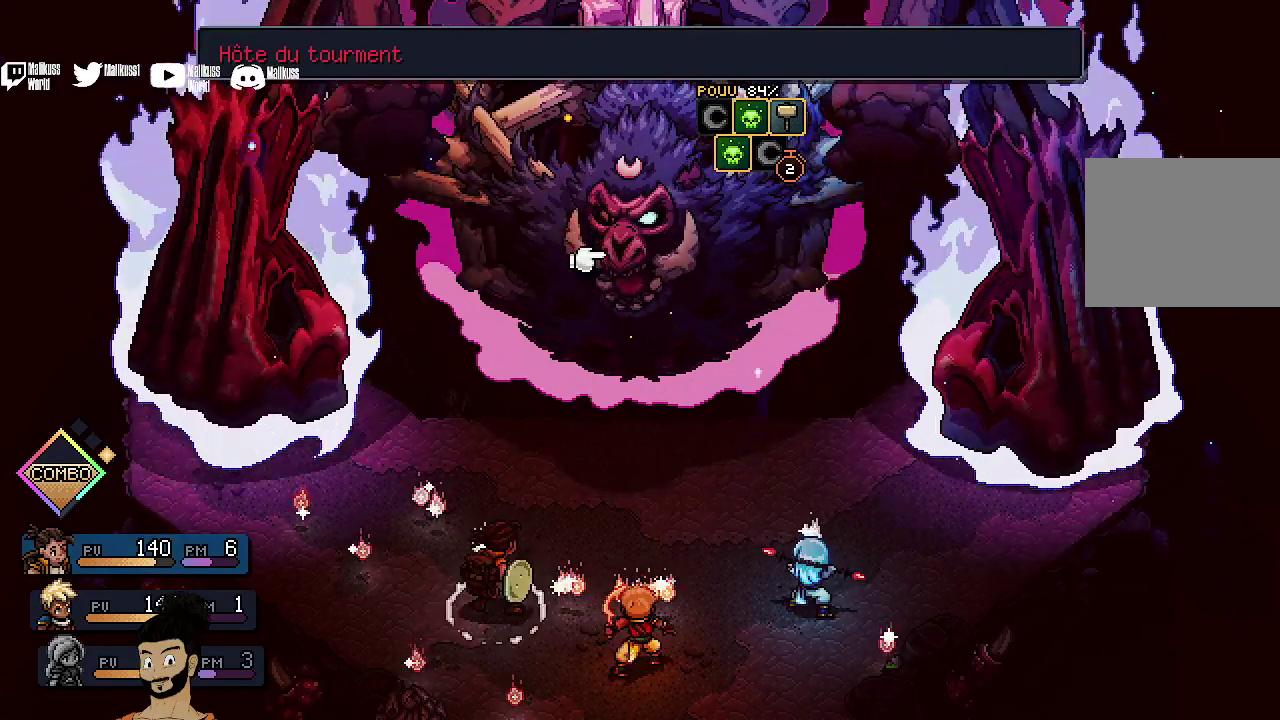
{"dt_ms": 500, "buttons": ["R2"], "left_stick": "center", "events": [[100, "R2", "down"]]}
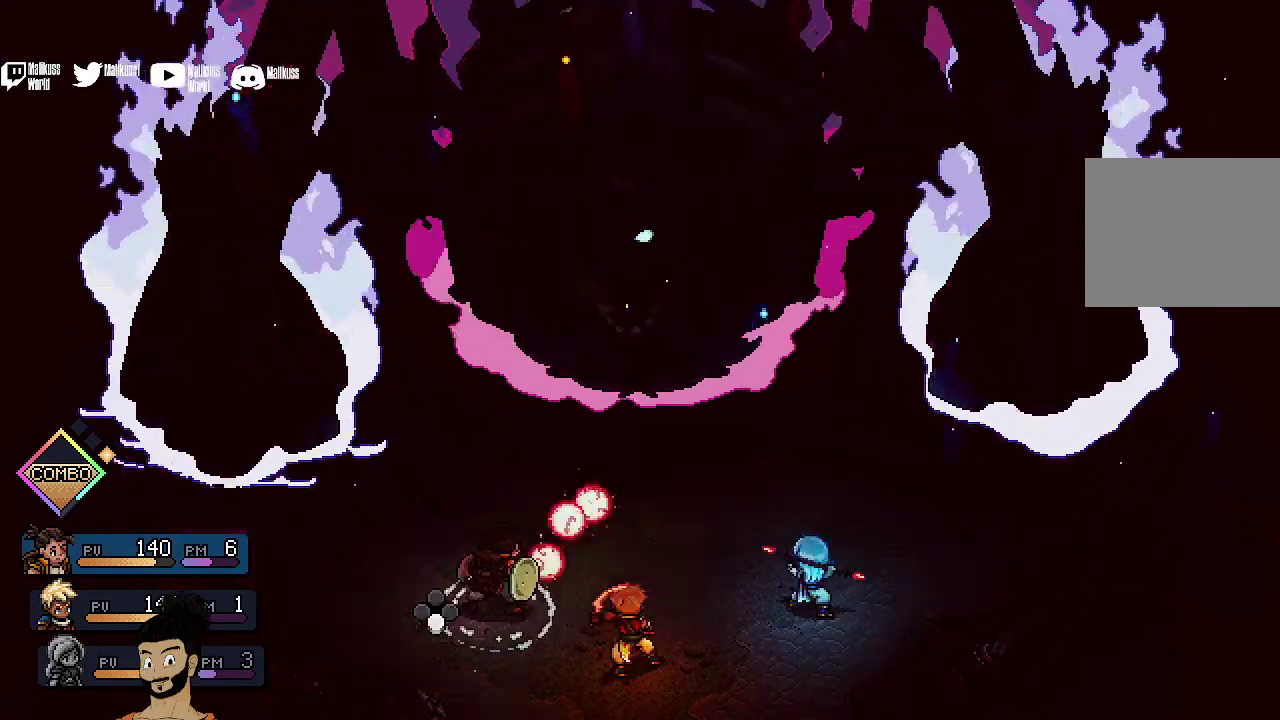
{"dt_ms": 400, "buttons": ["R2"], "left_stick": "center", "events": []}
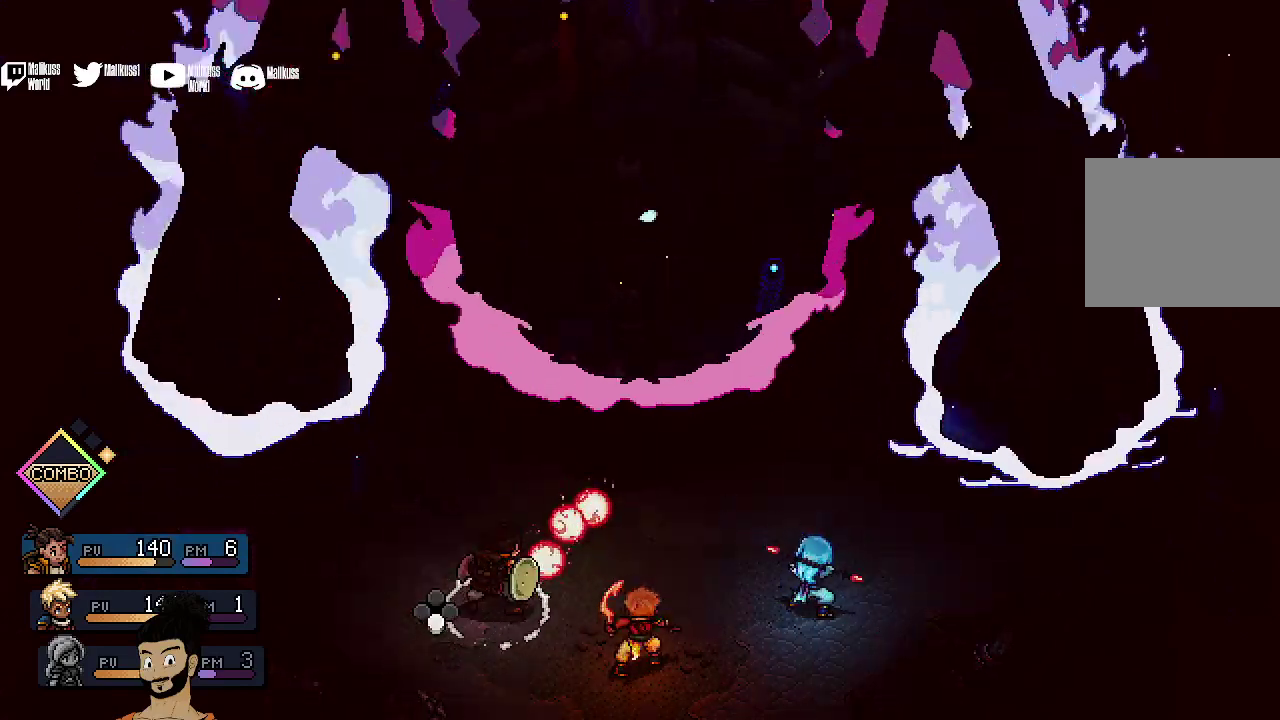
{"dt_ms": 300, "buttons": [], "left_stick": "center", "events": [[133, "R2", "up"]]}
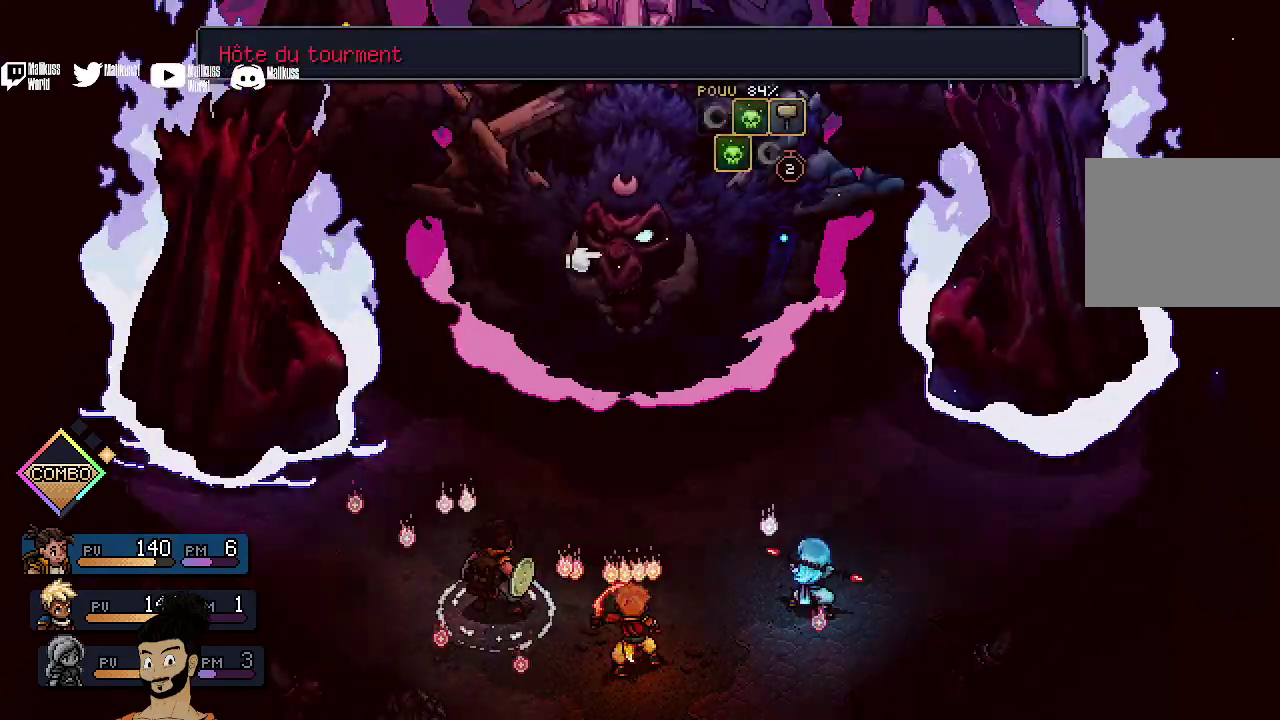
{"dt_ms": 300, "buttons": [], "left_stick": "center", "events": []}
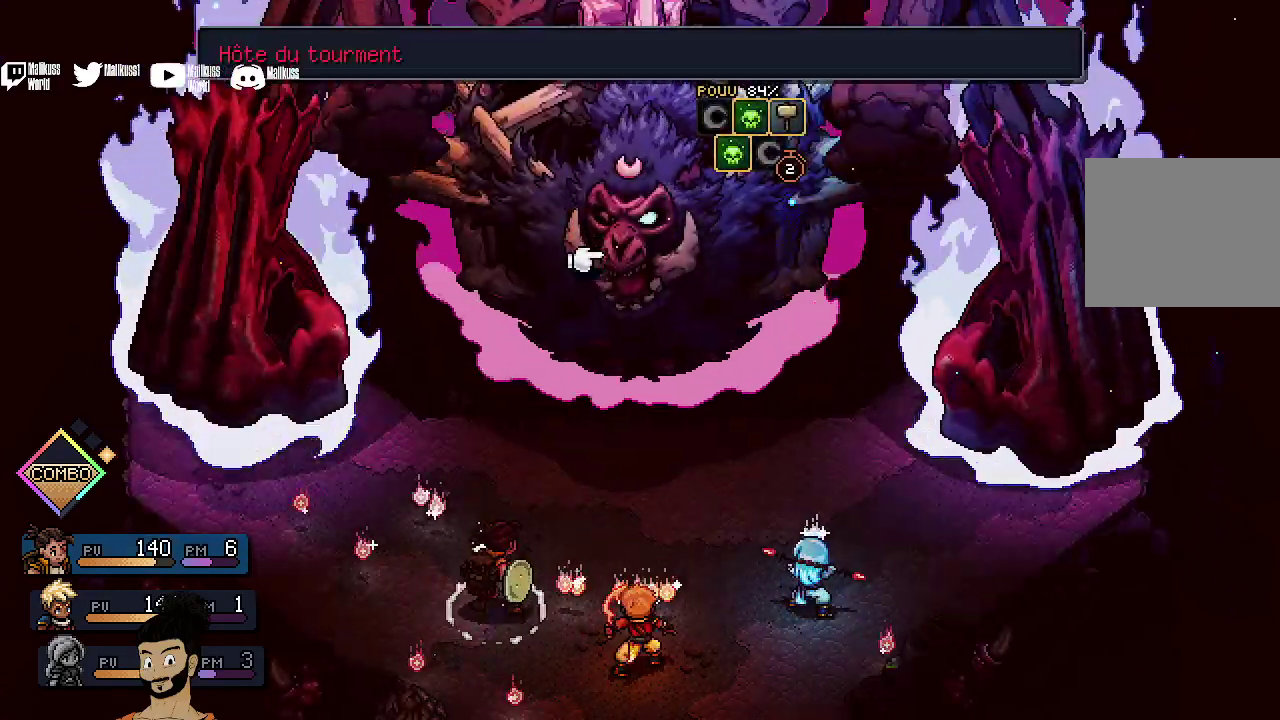
{"dt_ms": 500, "buttons": [], "left_stick": "center", "events": []}
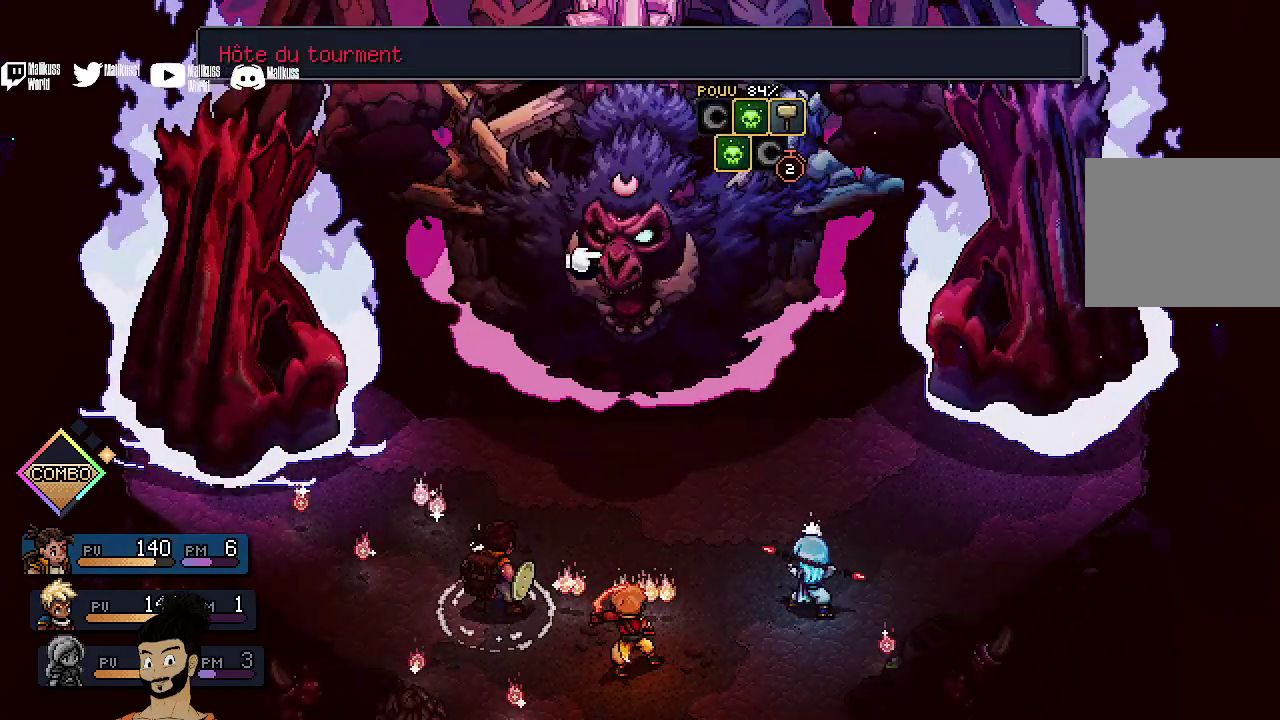
{"dt_ms": 500, "buttons": [], "left_stick": "center", "events": []}
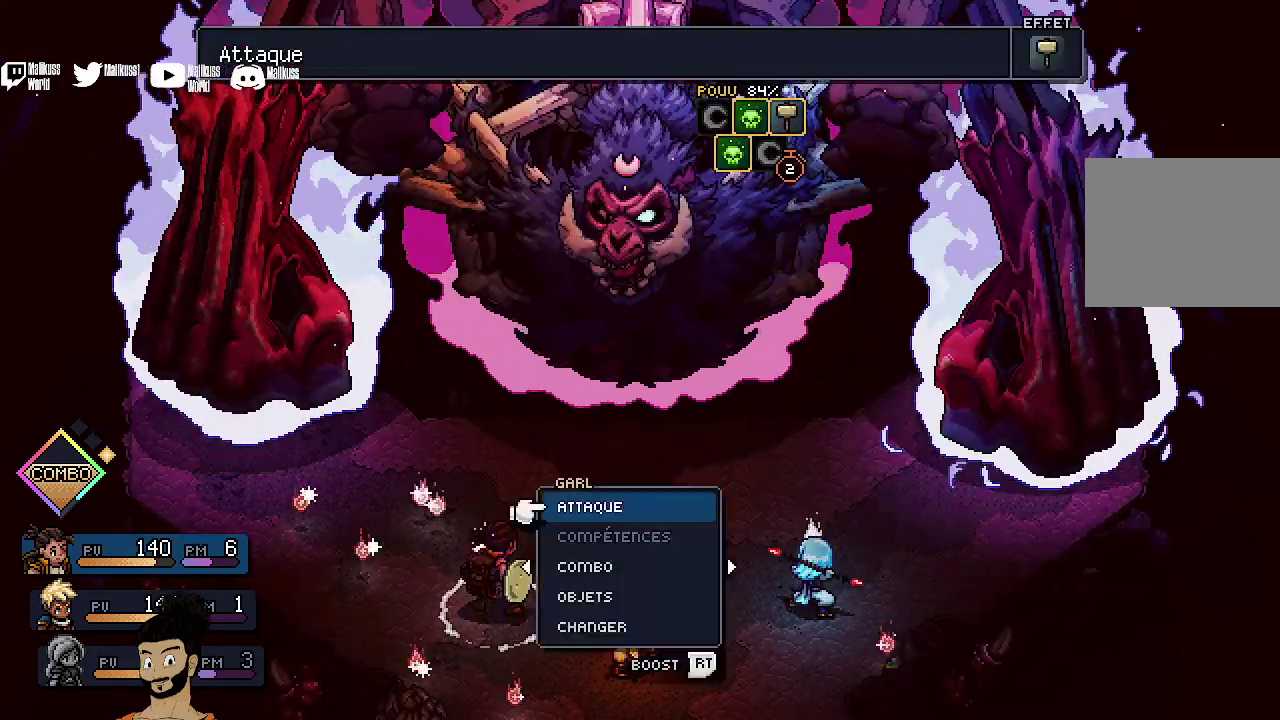
{"dt_ms": 400, "buttons": ["DPAD_LEFT"], "left_stick": "center", "events": [[67, "B", "down"], [133, "B", "up"], [400, "DPAD_LEFT", "down"]]}
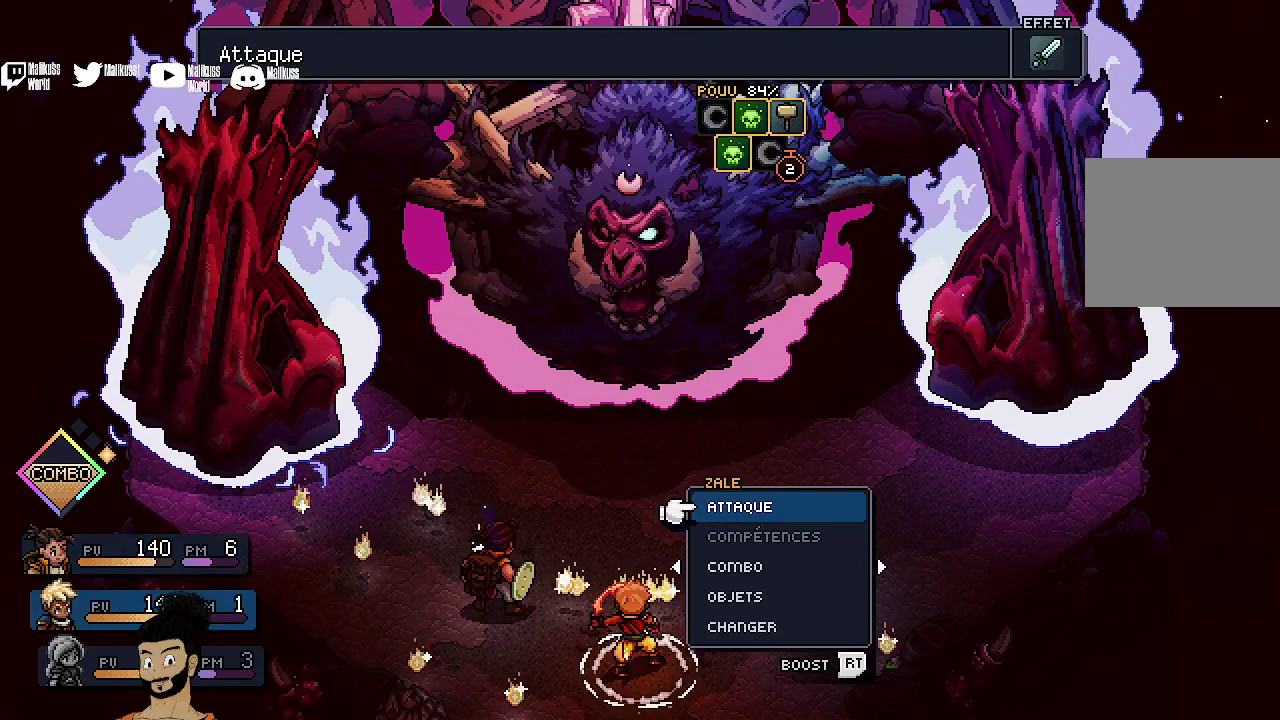
{"dt_ms": 500, "buttons": [], "left_stick": "center", "events": [[100, "DPAD_LEFT", "up"]]}
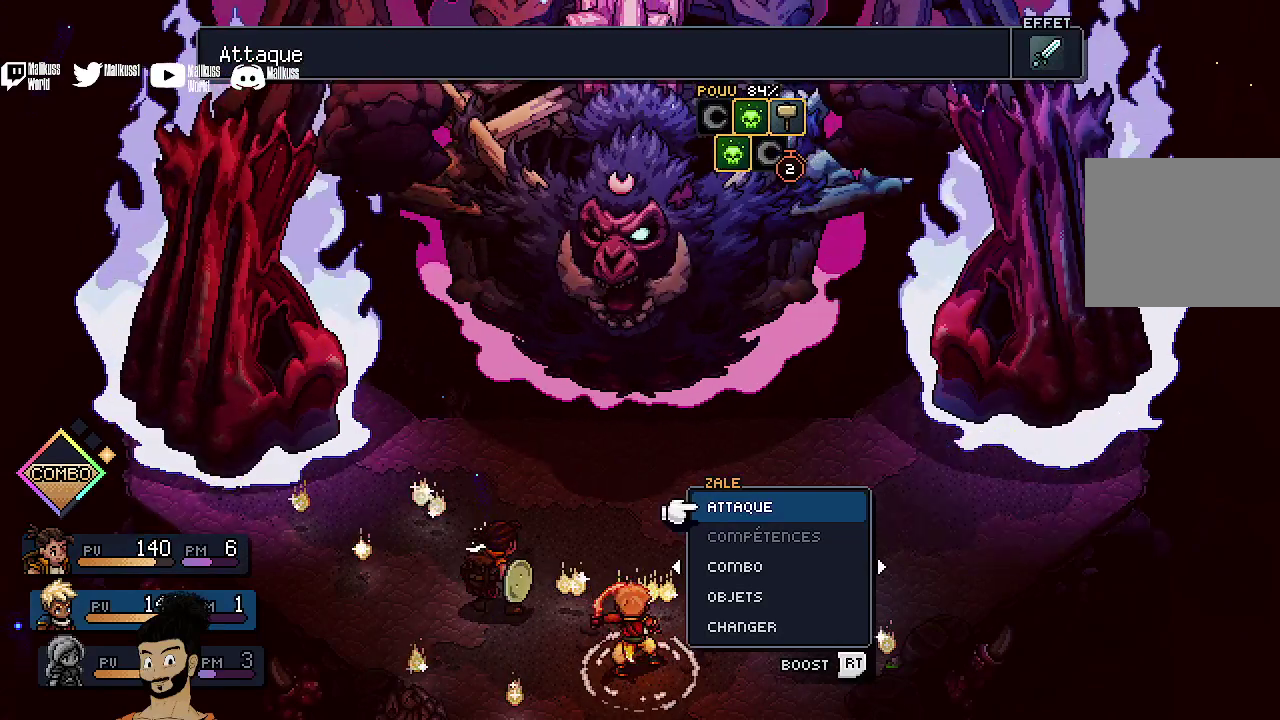
{"dt_ms": 500, "buttons": [], "left_stick": "center", "events": []}
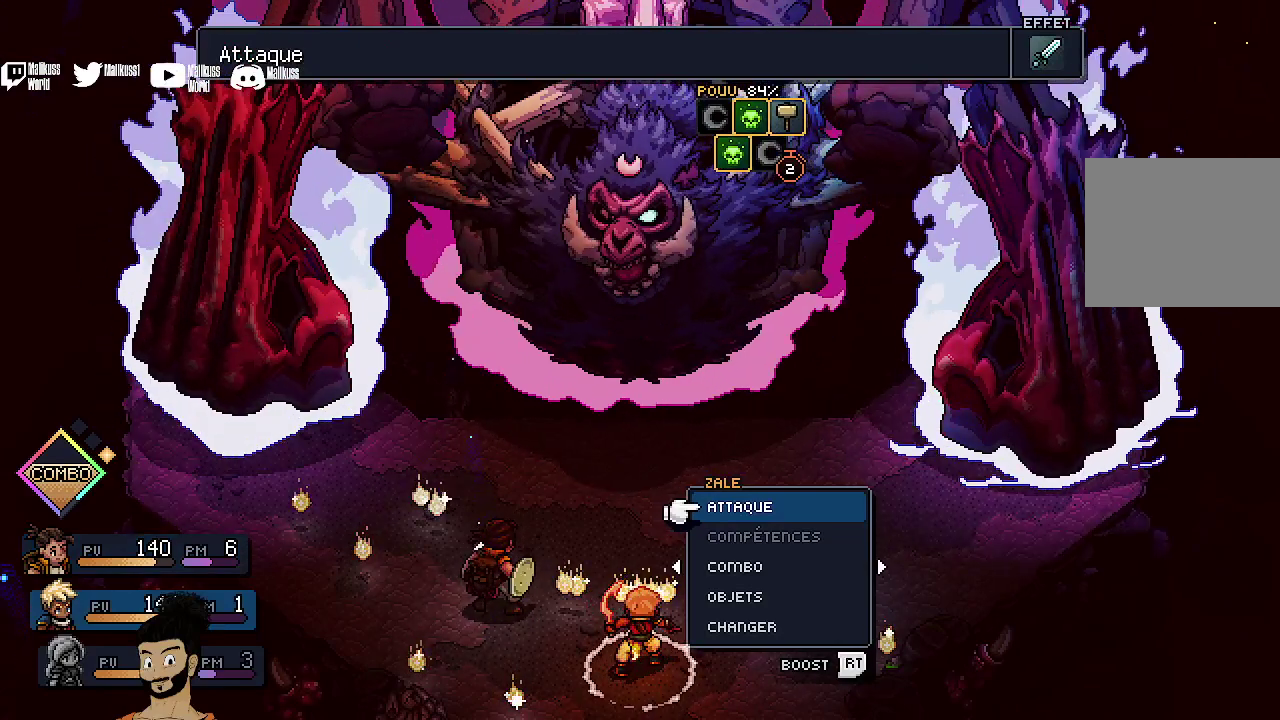
{"dt_ms": 400, "buttons": ["R2"], "left_stick": "center", "events": [[133, "R2", "down"]]}
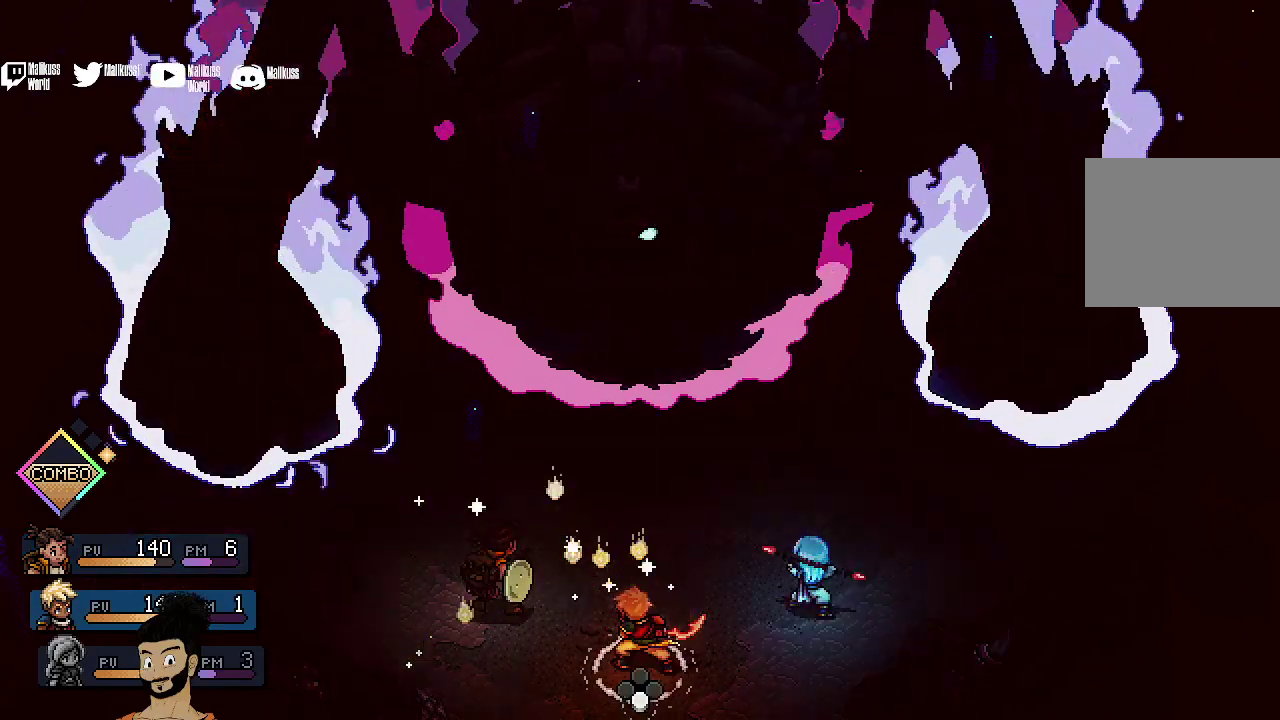
{"dt_ms": 600, "buttons": ["R2"], "left_stick": "center", "events": [[367, "A", "down"], [500, "A", "up"]]}
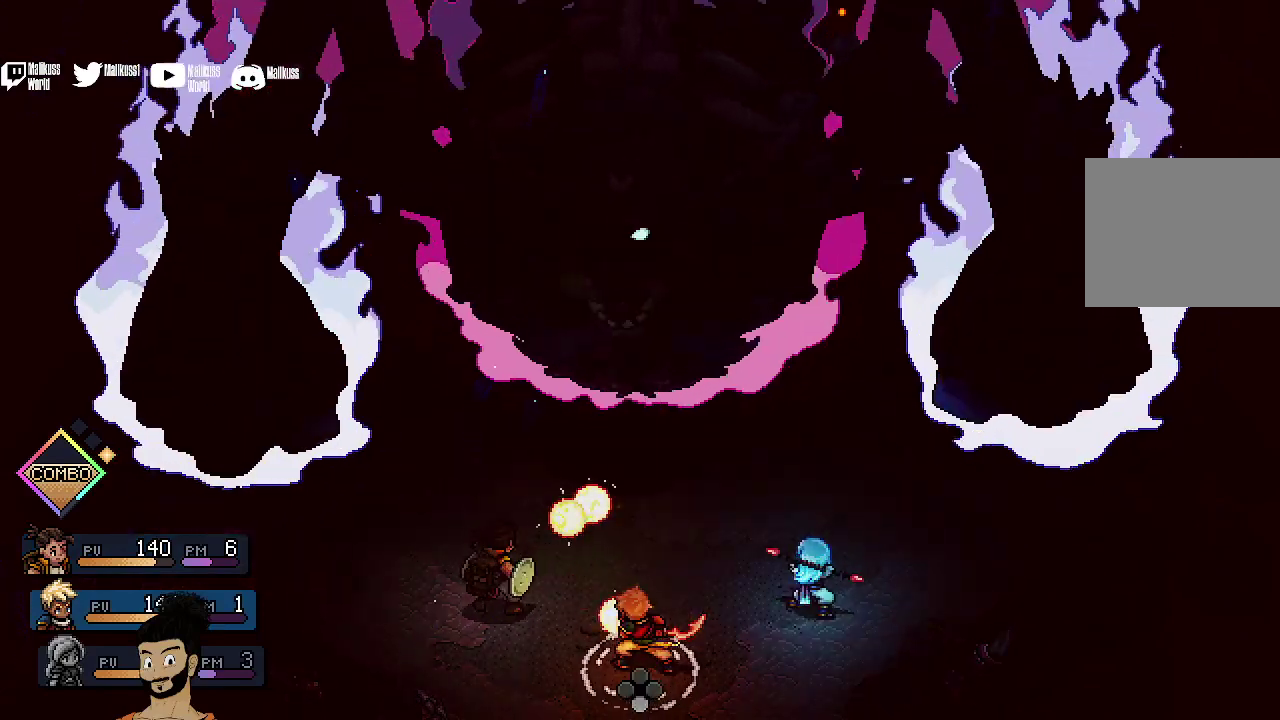
{"dt_ms": 400, "buttons": ["R2"], "left_stick": "center", "events": [[267, "A", "down"], [367, "A", "up"]]}
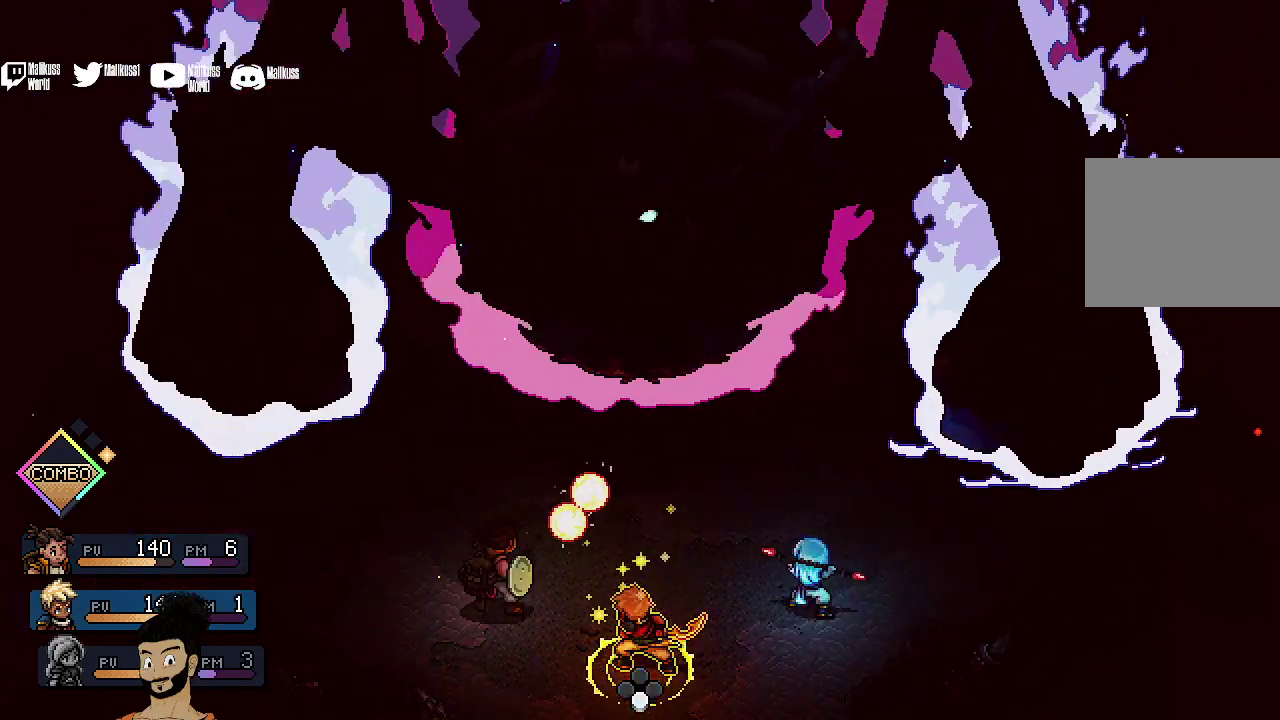
{"dt_ms": 500, "buttons": ["R2"], "left_stick": "center", "events": [[400, "A", "down"], [500, "A", "up"]]}
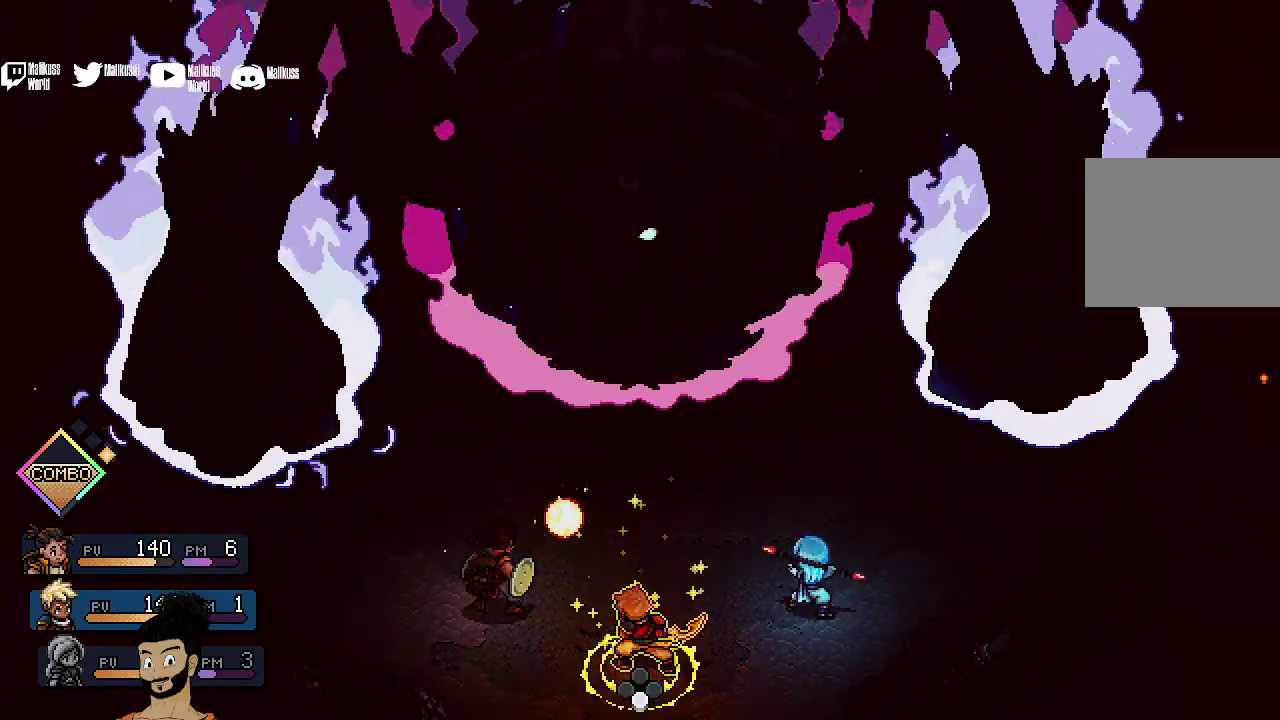
{"dt_ms": 400, "buttons": [], "left_stick": "center", "events": [[200, "R2", "up"]]}